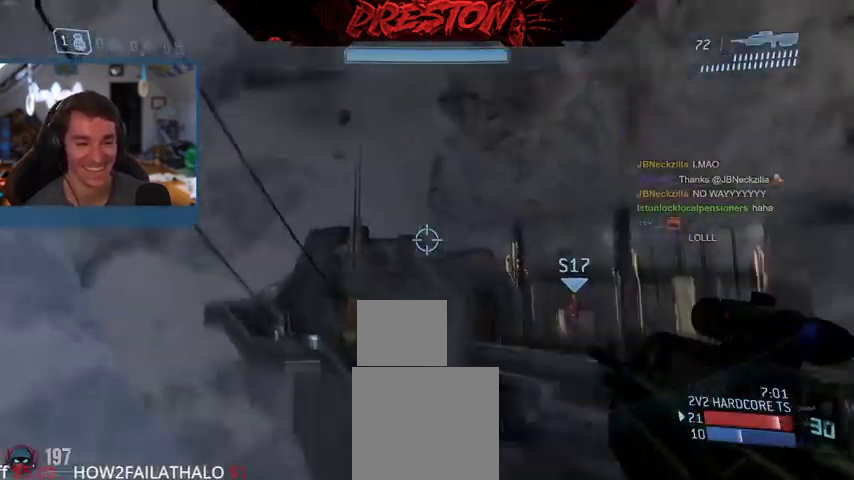
Gameplay with a controller (Xbox layout); each line is a JSON object with the inputs held at the frame after it (dt_ms = milliseconds from this image to that frame). "events" lists button and stick changes between this image and that frame as [ms after this image, input, new state], when the widget could be followed in between. Not read: SELECT START.
{"dt_ms": 1000, "buttons": ["R2", "R3"], "left_stick": "down-left", "right_stick": "center", "events": [[200, "right_stick", "center"], [433, "right_stick", "up-left"], [767, "right_stick", "up"], [833, "left_stick", "right"], [933, "R2", "down"], [933, "R3", "down"], [1000, "left_stick", "down-left"], [1000, "right_stick", "center"]]}
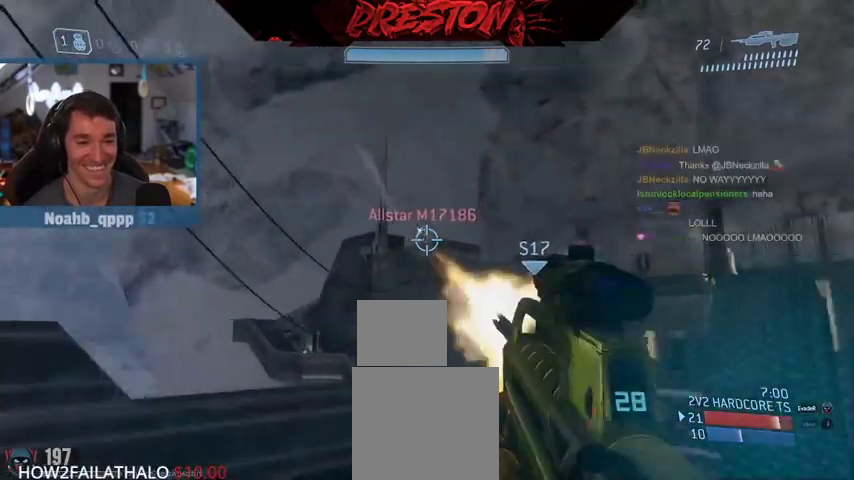
{"dt_ms": 500, "buttons": ["R2", "R3"], "left_stick": "right", "right_stick": "center", "events": [[33, "left_stick", "left"], [100, "R3", "up"], [200, "R2", "up"], [300, "R2", "down"], [300, "right_stick", "up"], [333, "R3", "down"], [333, "left_stick", "up-right"], [400, "left_stick", "right"], [433, "right_stick", "center"]]}
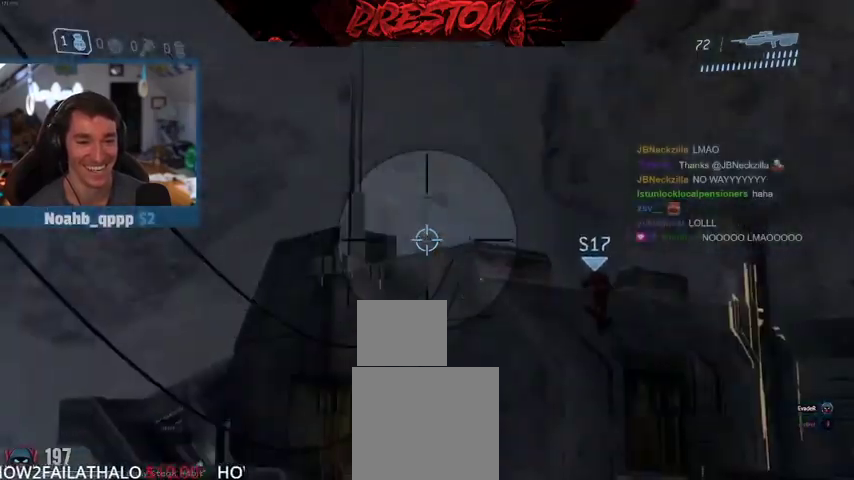
{"dt_ms": 500, "buttons": ["L2", "R2"], "left_stick": "up-right", "right_stick": "up", "events": [[33, "R3", "up"], [100, "R2", "up"], [233, "right_stick", "left"], [333, "R2", "down"], [400, "left_stick", "up-right"], [433, "L2", "down"], [433, "right_stick", "up"]]}
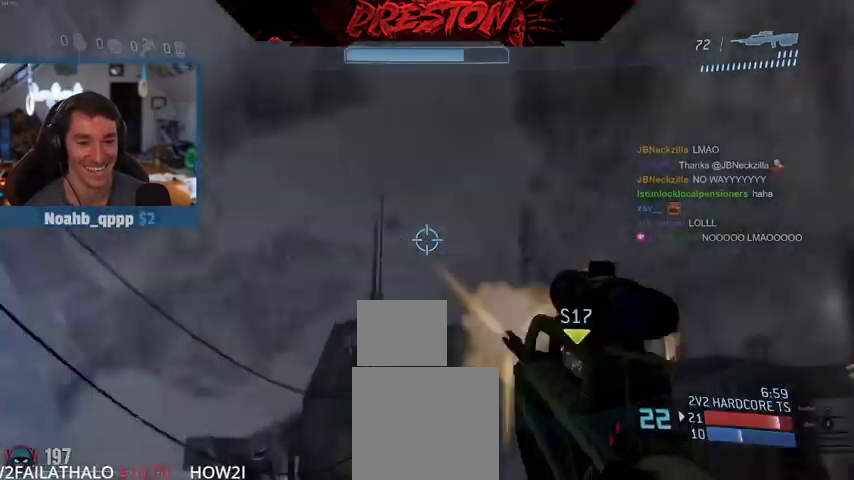
{"dt_ms": 500, "buttons": [], "left_stick": "up-right", "right_stick": "center", "events": [[33, "R2", "up"], [100, "L2", "up"], [100, "right_stick", "center"], [167, "right_stick", "down"], [367, "right_stick", "center"]]}
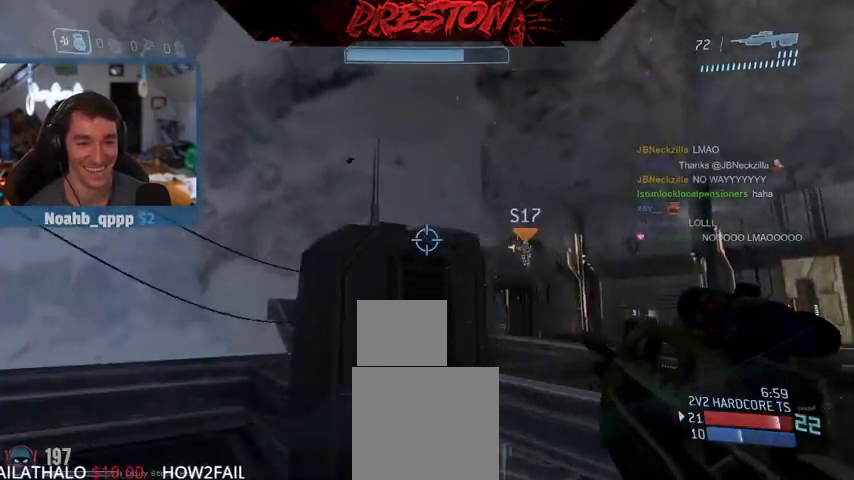
{"dt_ms": 1000, "buttons": [], "left_stick": "up-right", "right_stick": "left", "events": [[133, "right_stick", "down-right"], [267, "L1", "down"], [300, "right_stick", "down"], [333, "L3", "down"], [400, "right_stick", "center"], [433, "L1", "up"], [467, "right_stick", "left"], [600, "L3", "up"], [600, "right_stick", "up"], [667, "R2", "down"], [667, "R3", "down"], [700, "right_stick", "center"], [767, "R3", "up"], [800, "right_stick", "down-left"], [900, "R2", "up"], [900, "right_stick", "left"]]}